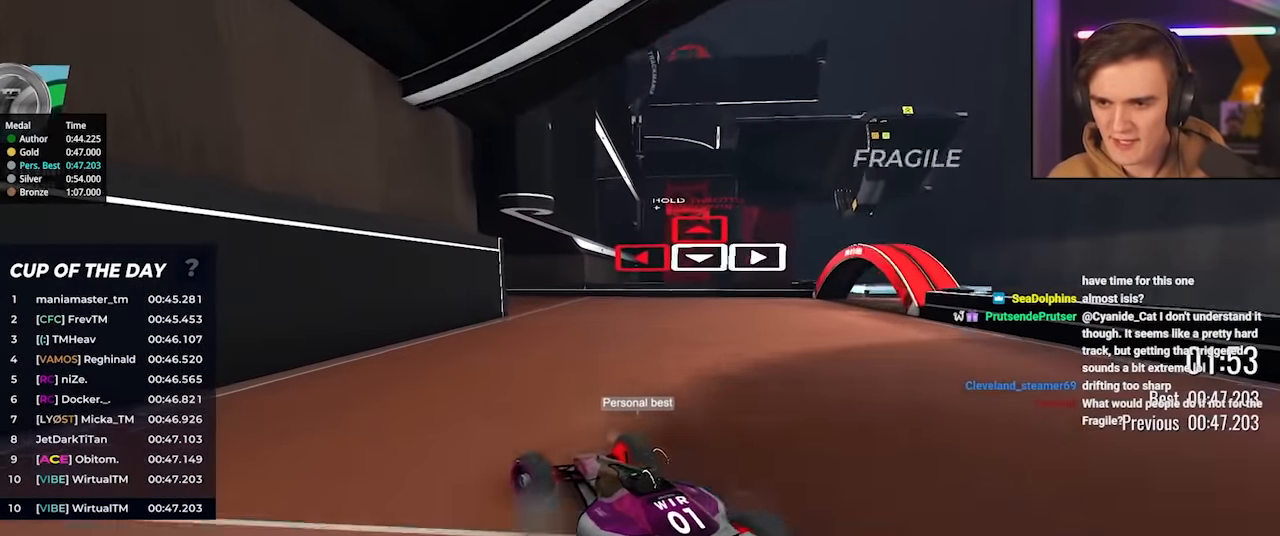
Gameplay with keyboard; each line is a JSON object with the keys held at the frame after it. "events" lists presses ("down") and releases ("up") of "brake", "down", "left", "right" and "up" between this image and that frame as [ms after this image, input, new state], when the widget could be followed in between. No other keys are recorded. Mouse input is not recorded. Key names are as the overlay labels them; some are game actions (e.g. jump) rather than physical keys.
{"keys": ["left", "up"], "events": [[184, "left", "down"], [467, "left", "up"], [500, "left", "down"]]}
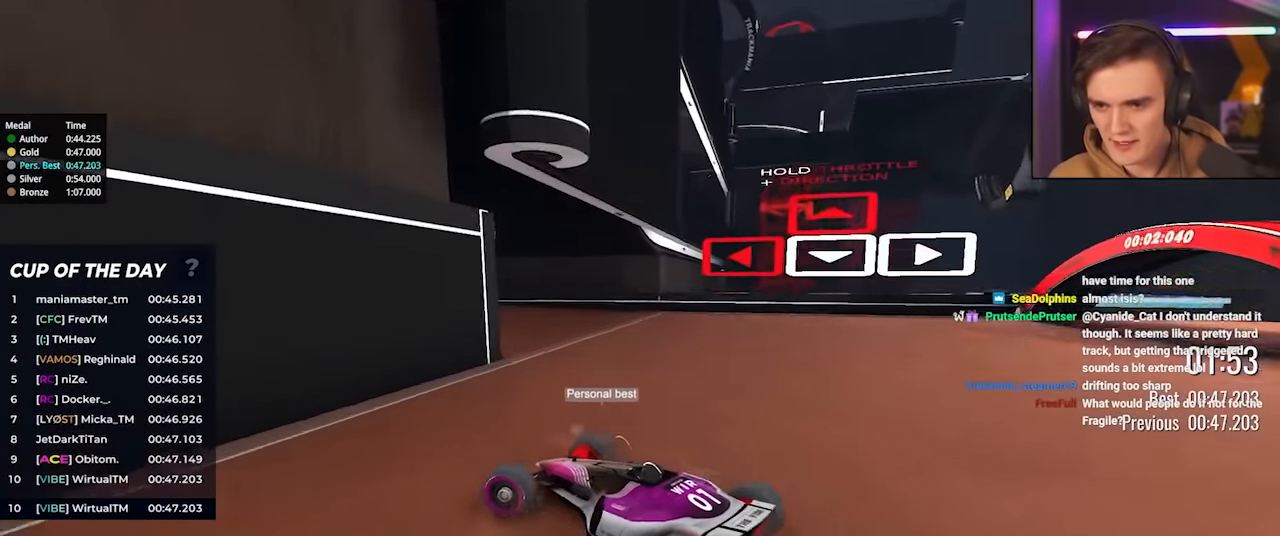
{"keys": ["up"], "events": [[284, "left", "up"], [334, "left", "down"], [467, "left", "up"]]}
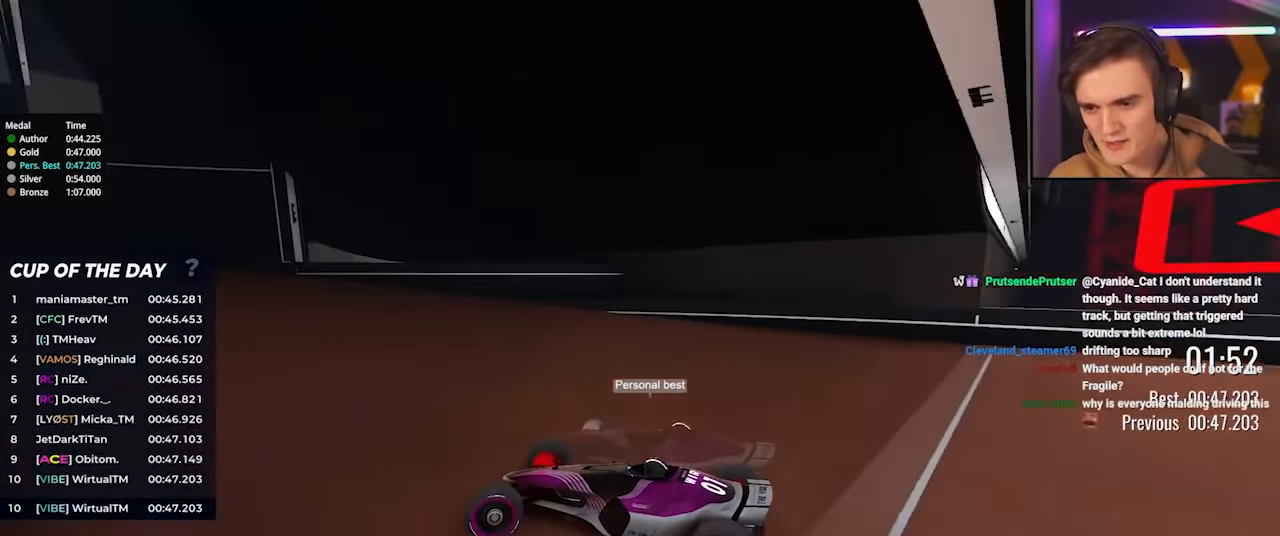
{"keys": ["left", "up"], "events": [[17, "left", "down"], [300, "left", "up"], [450, "left", "down"]]}
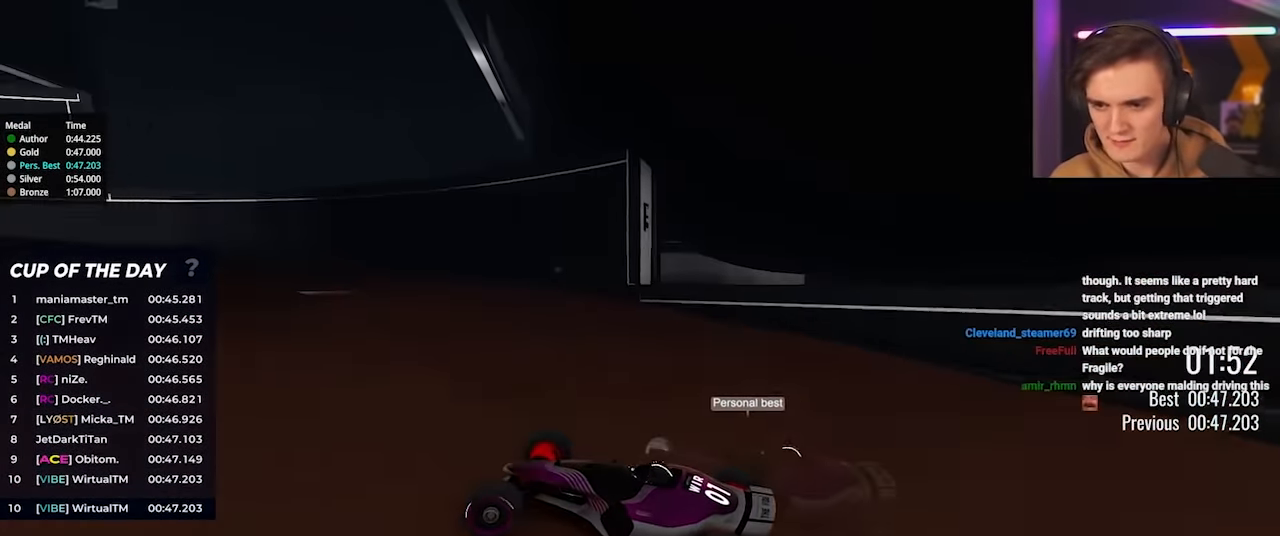
{"keys": ["left", "up"], "events": [[217, "left", "up"], [317, "left", "down"]]}
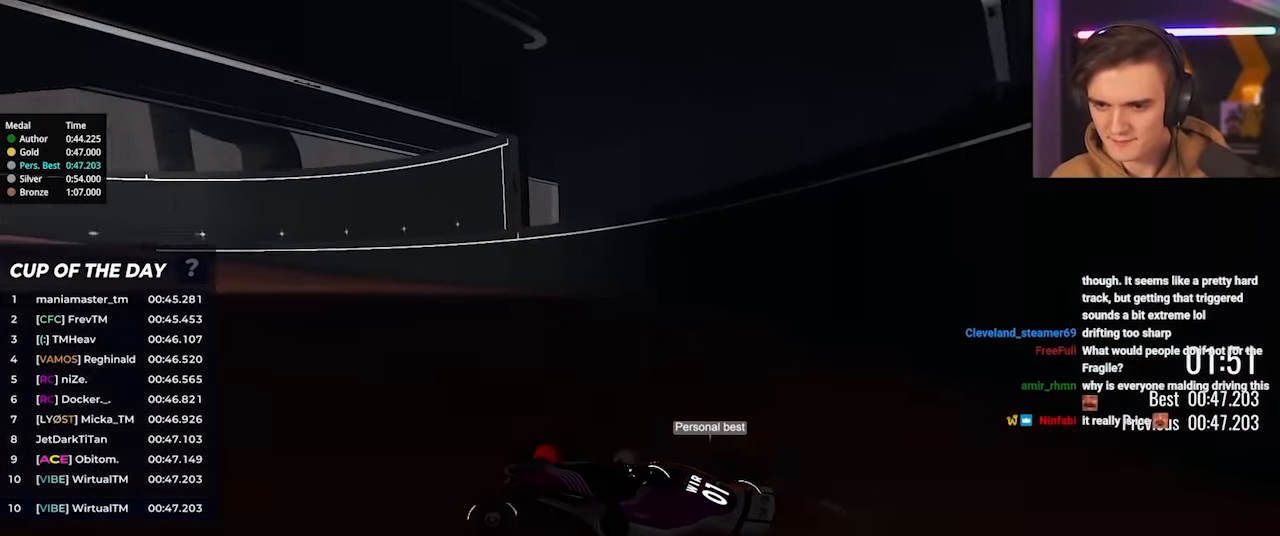
{"keys": ["up"], "events": [[50, "left", "up"], [100, "left", "down"], [200, "left", "up"], [284, "left", "down"], [384, "left", "up"]]}
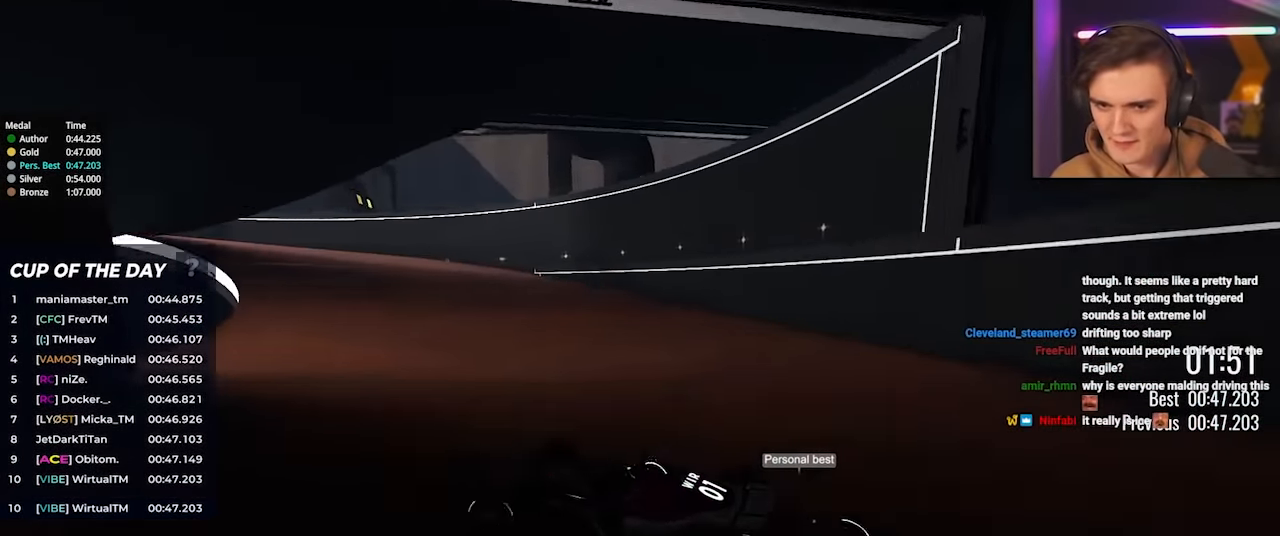
{"keys": ["up"], "events": []}
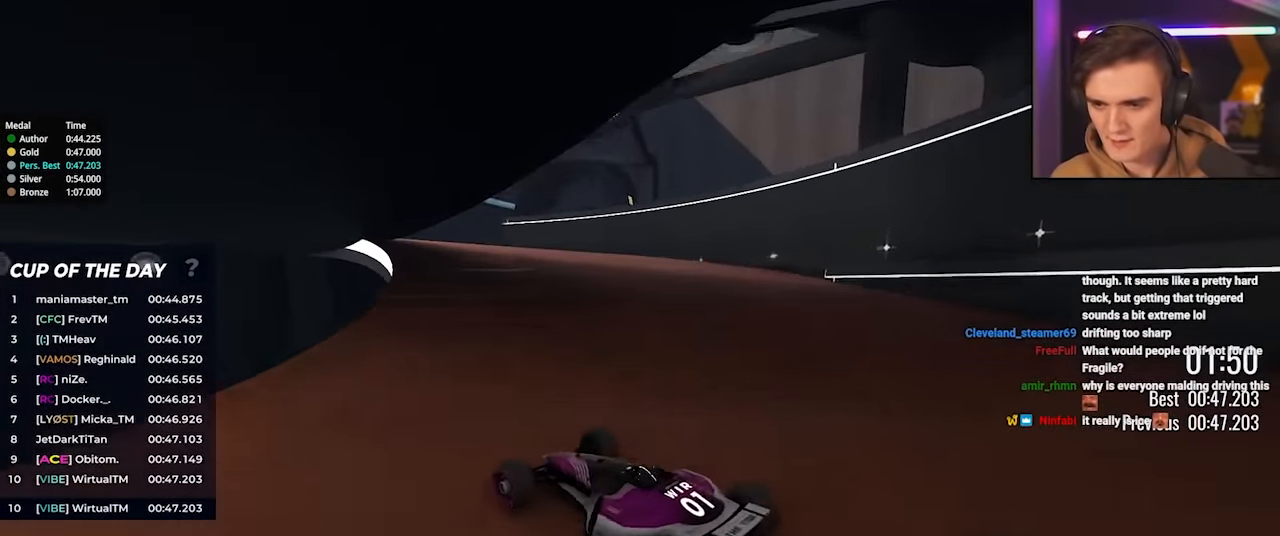
{"keys": ["left", "up"], "events": [[450, "left", "down"]]}
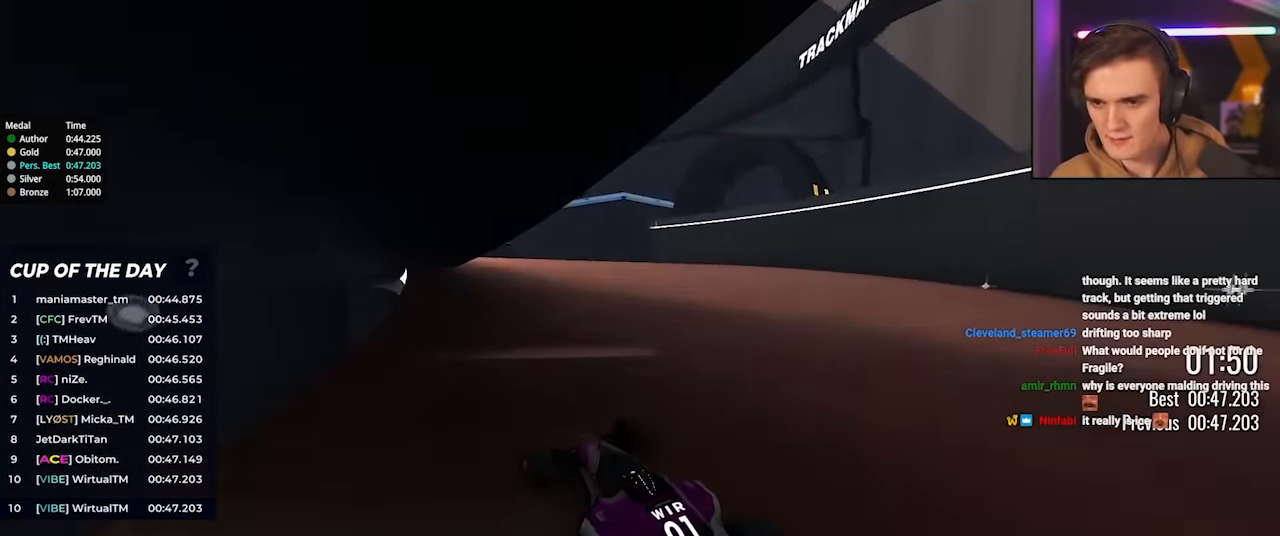
{"keys": ["left", "up"], "events": [[50, "left", "up"], [150, "left", "down"]]}
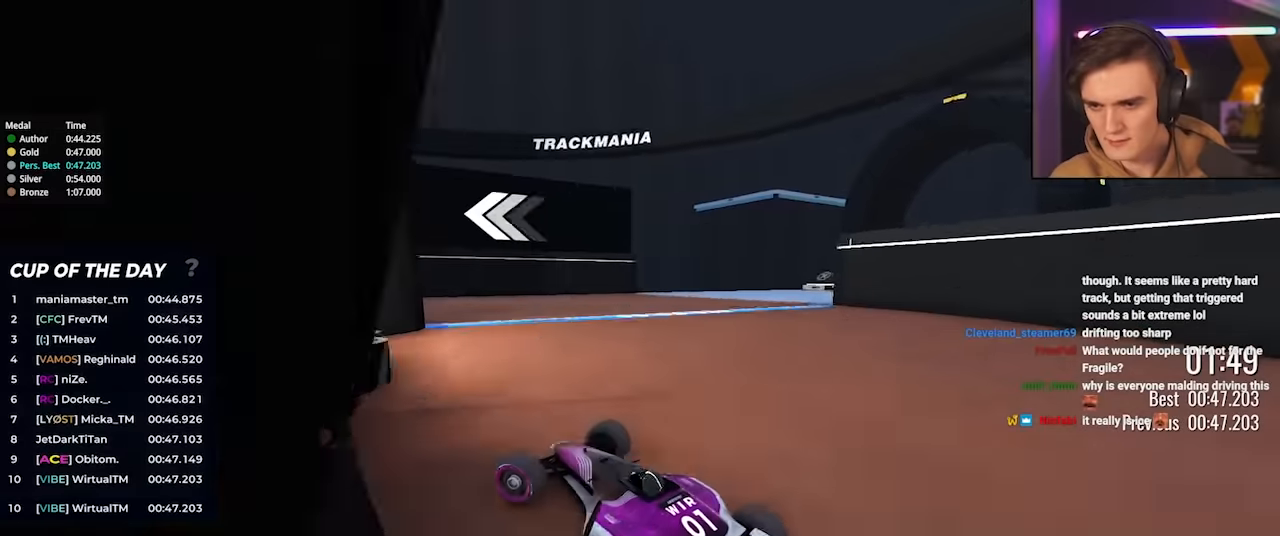
{"keys": ["left", "up"], "events": [[217, "up", "up"], [250, "brake", "down"], [400, "brake", "up"], [484, "up", "down"]]}
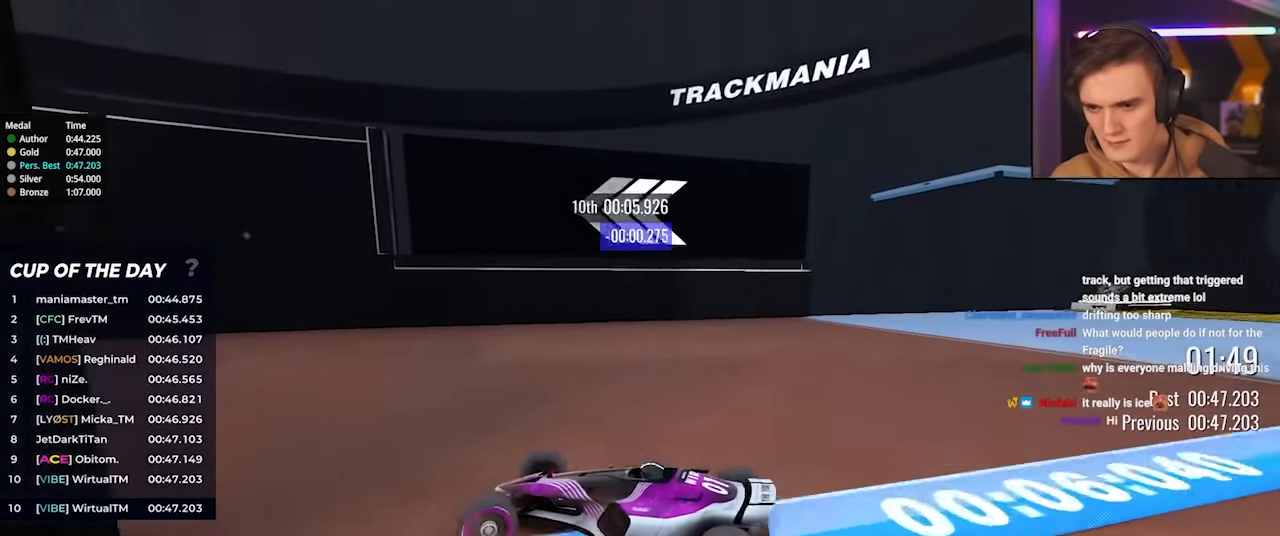
{"keys": ["left", "up"], "events": [[217, "up", "up"], [267, "up", "down"]]}
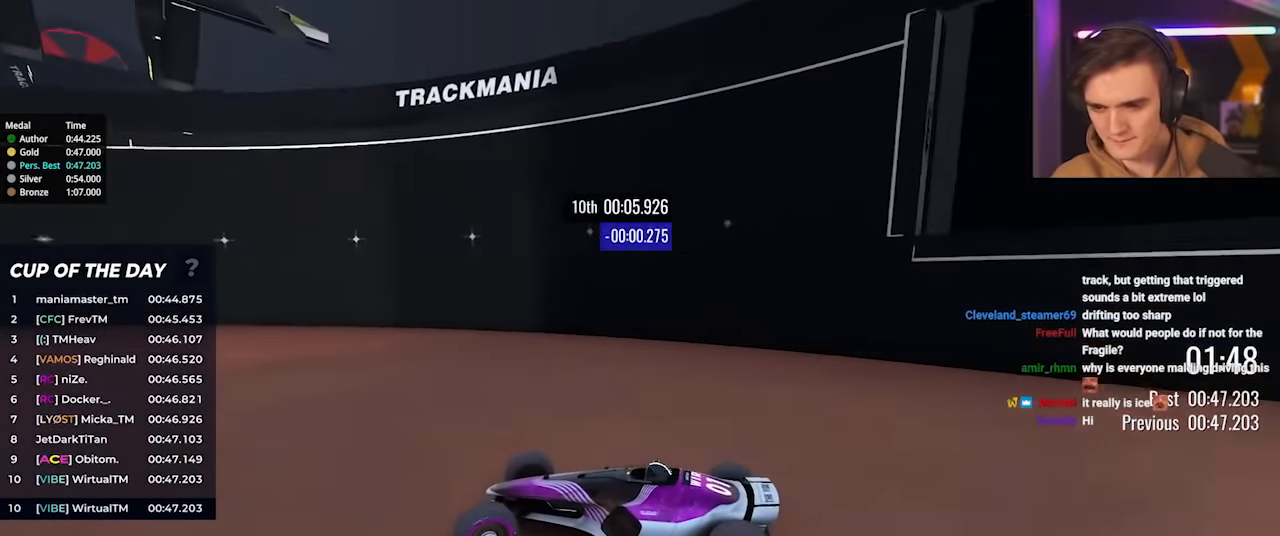
{"keys": ["left", "up"], "events": []}
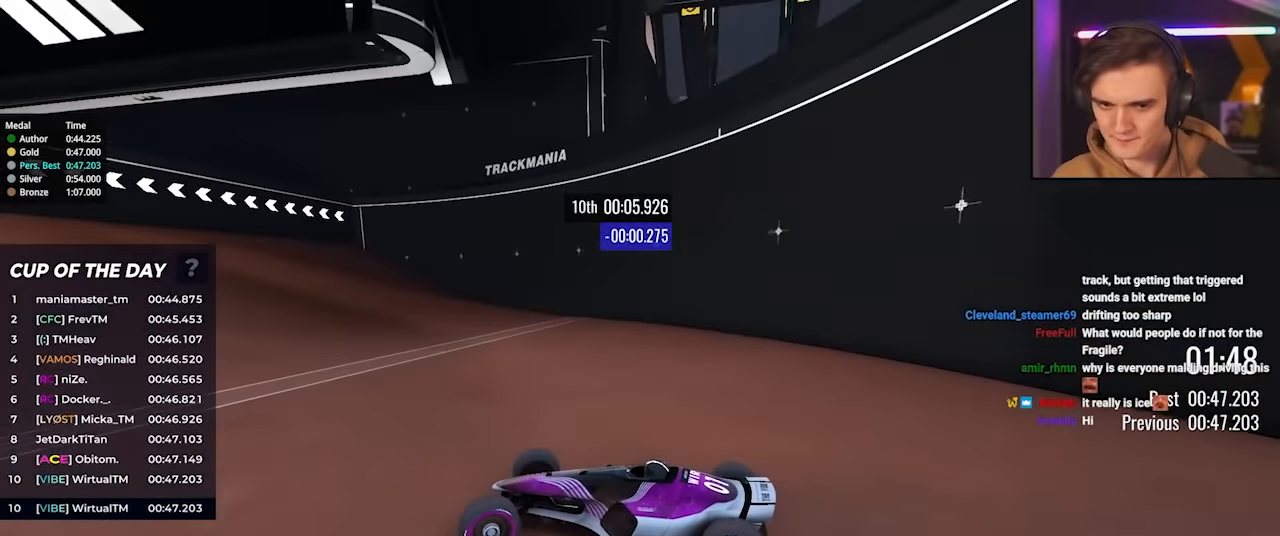
{"keys": ["right", "up"], "events": [[450, "left", "up"], [484, "right", "down"]]}
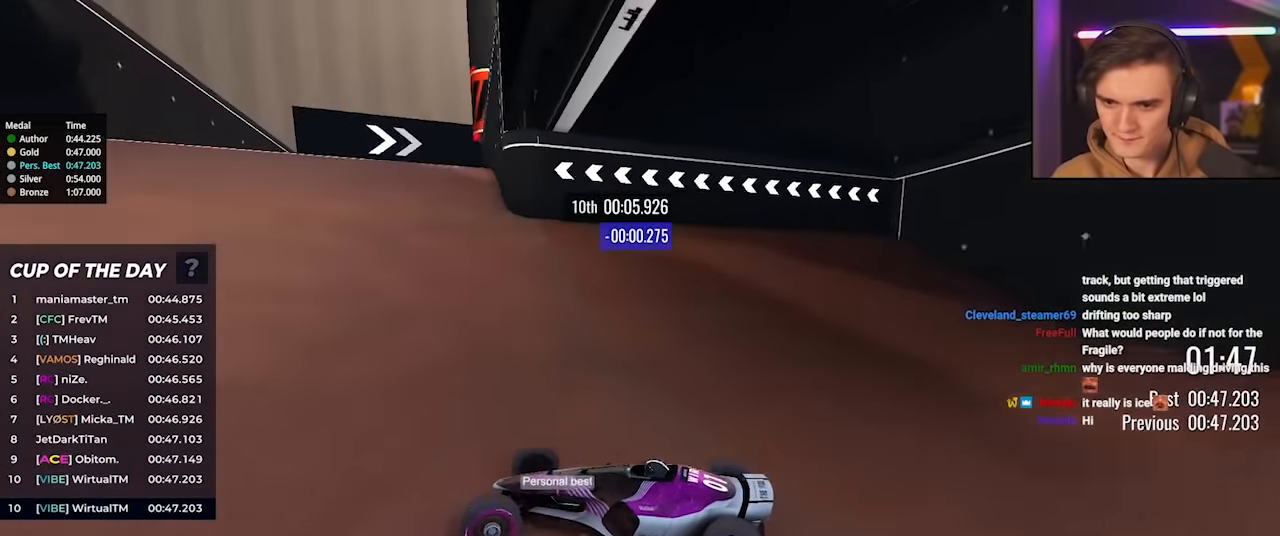
{"keys": ["right", "up"], "events": []}
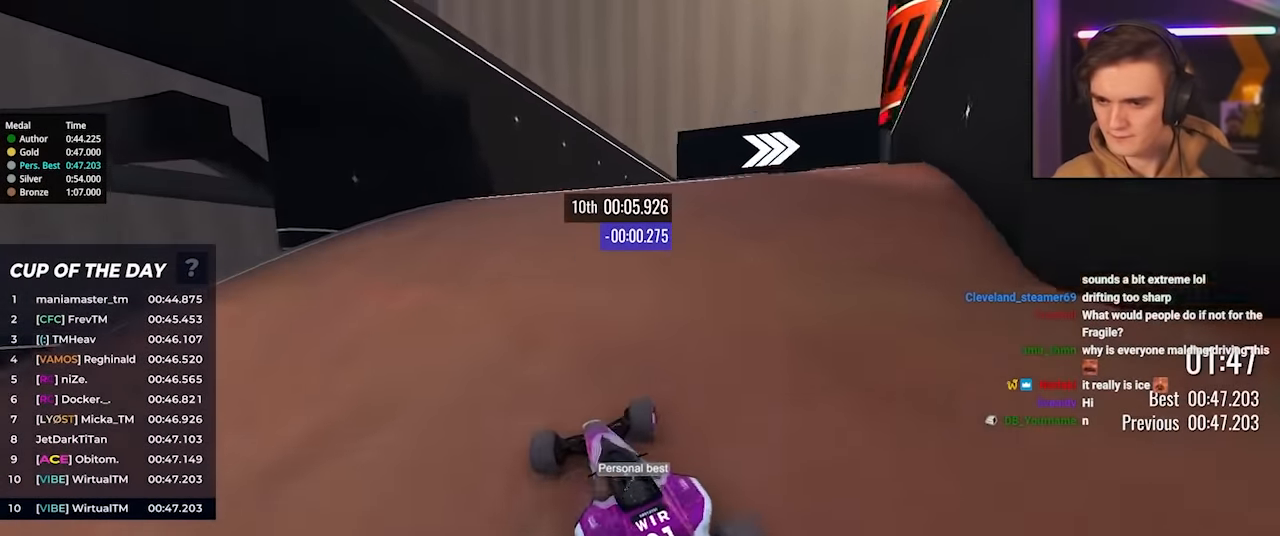
{"keys": ["brake", "right"], "events": [[384, "up", "up"], [467, "brake", "down"]]}
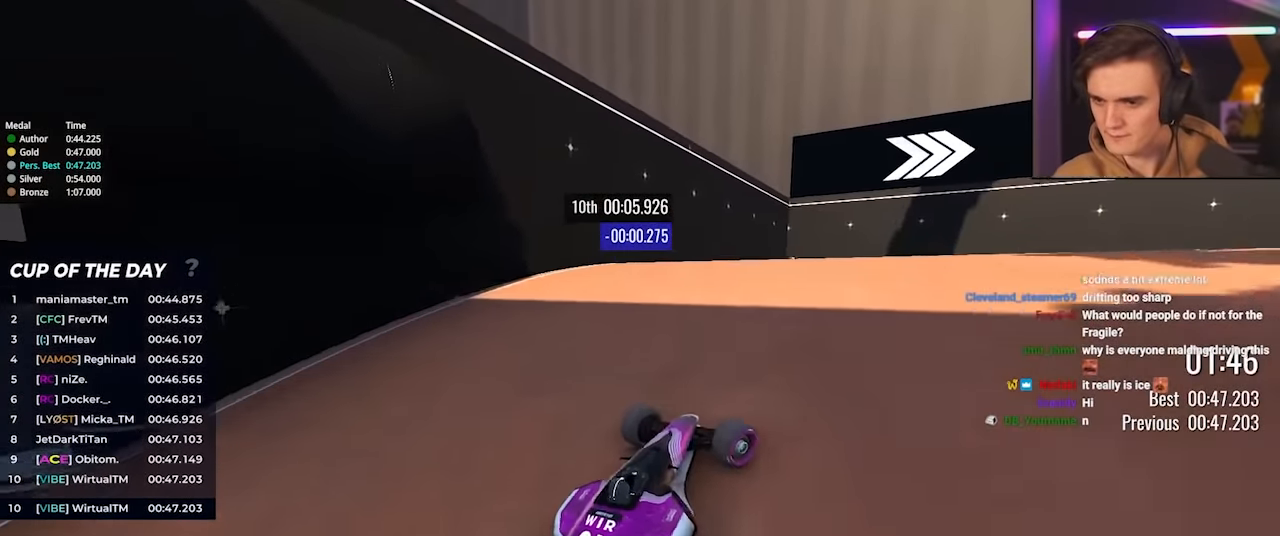
{"keys": ["right", "up"], "events": [[17, "brake", "up"], [67, "up", "down"], [350, "up", "up"], [400, "up", "down"]]}
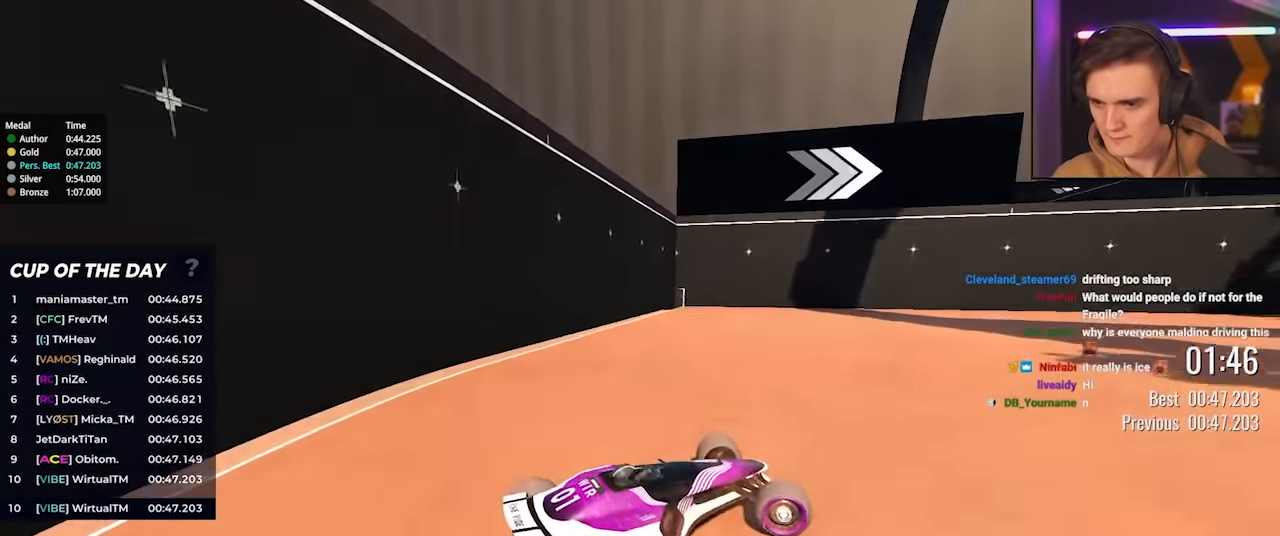
{"keys": ["right", "up"], "events": [[317, "up", "up"], [417, "up", "down"]]}
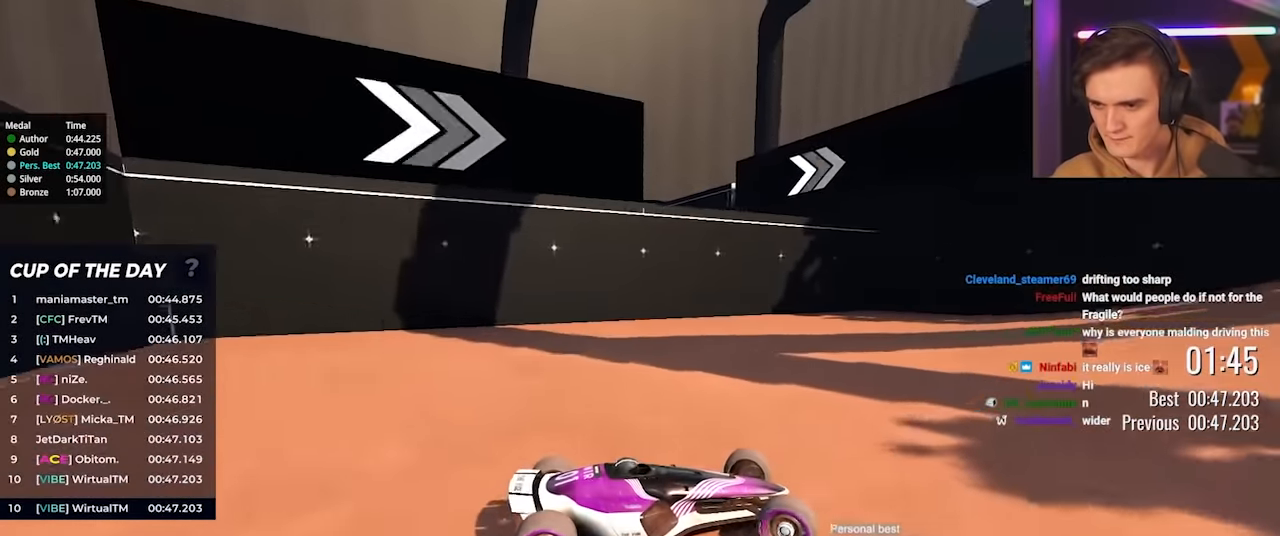
{"keys": ["right", "up"], "events": [[334, "up", "up"], [384, "up", "down"]]}
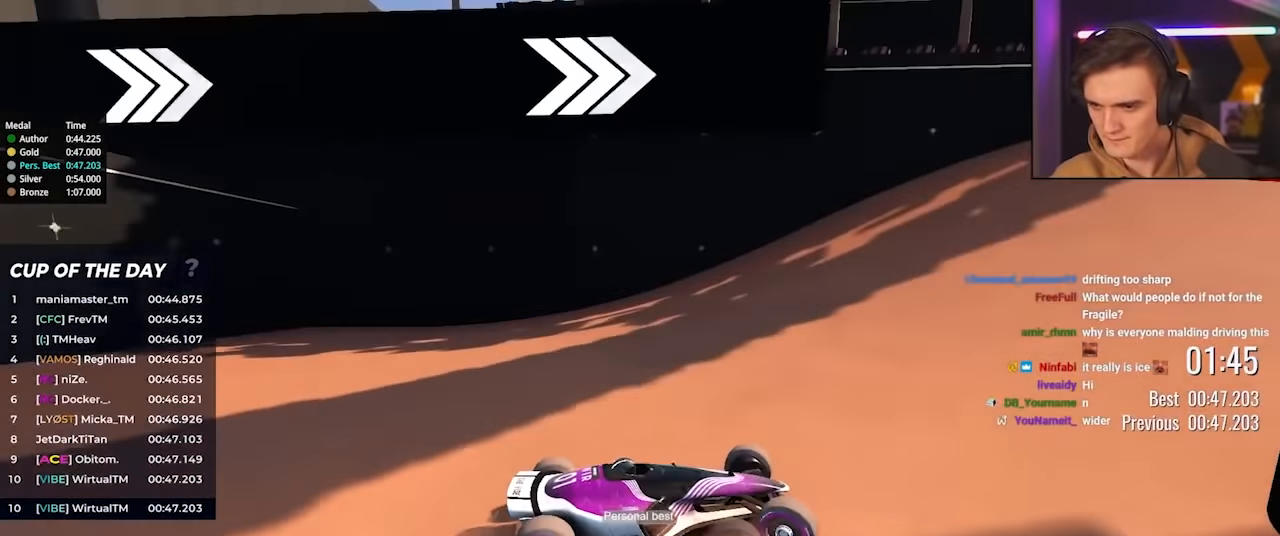
{"keys": ["left"], "events": [[250, "left", "down"], [250, "right", "up"], [300, "up", "up"]]}
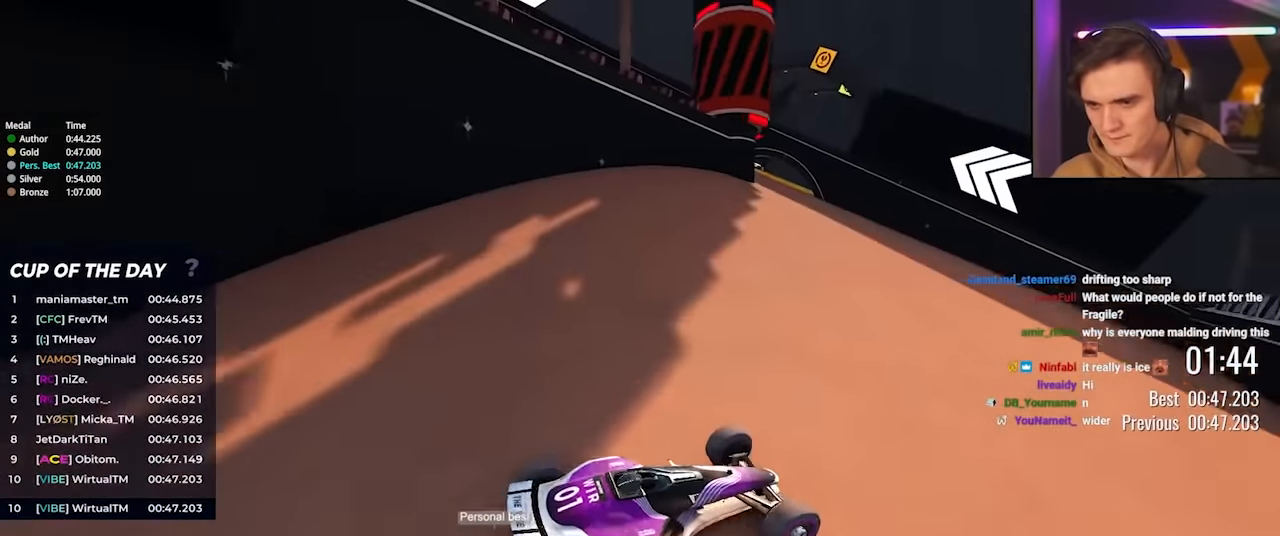
{"keys": ["left", "up"], "events": [[184, "up", "down"]]}
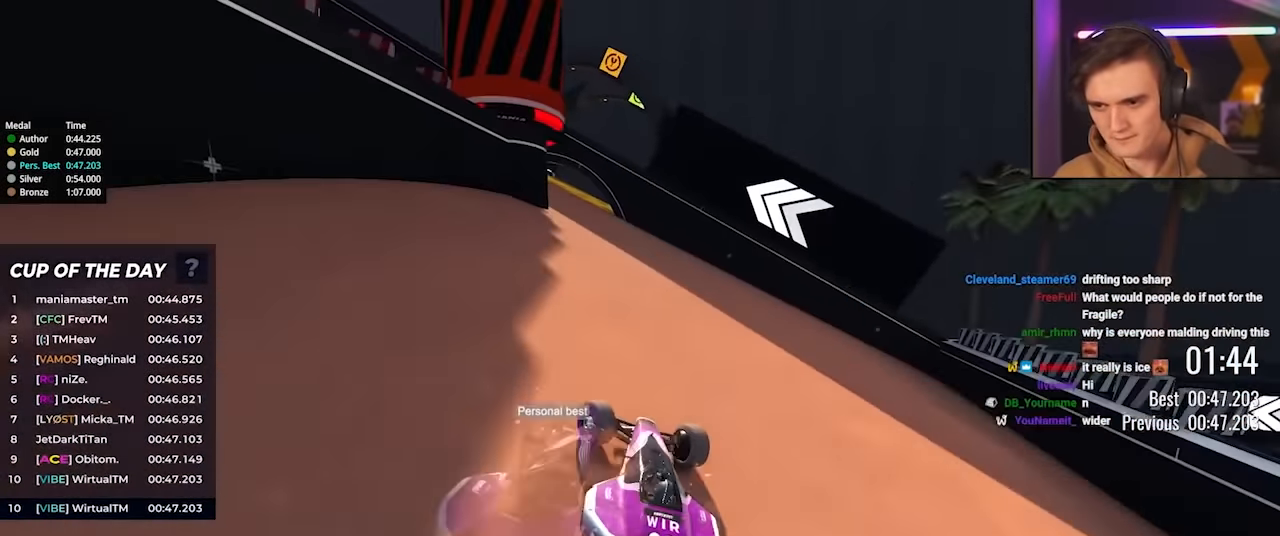
{"keys": ["up"], "events": [[434, "left", "up"]]}
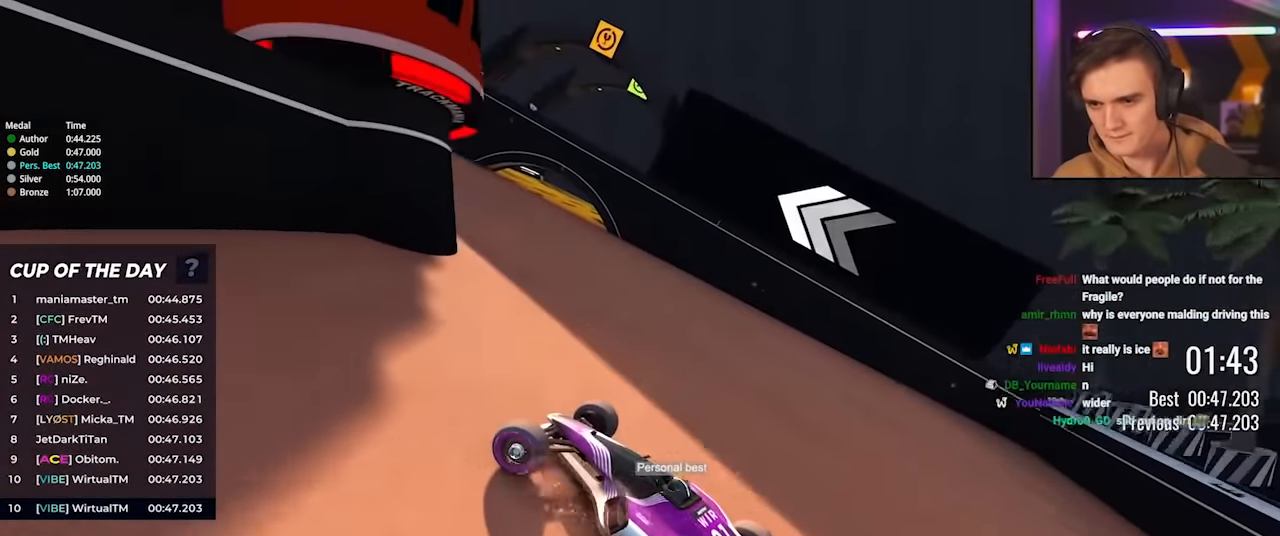
{"keys": ["left", "up"], "events": [[17, "brake", "down"], [67, "left", "down"], [250, "brake", "up"]]}
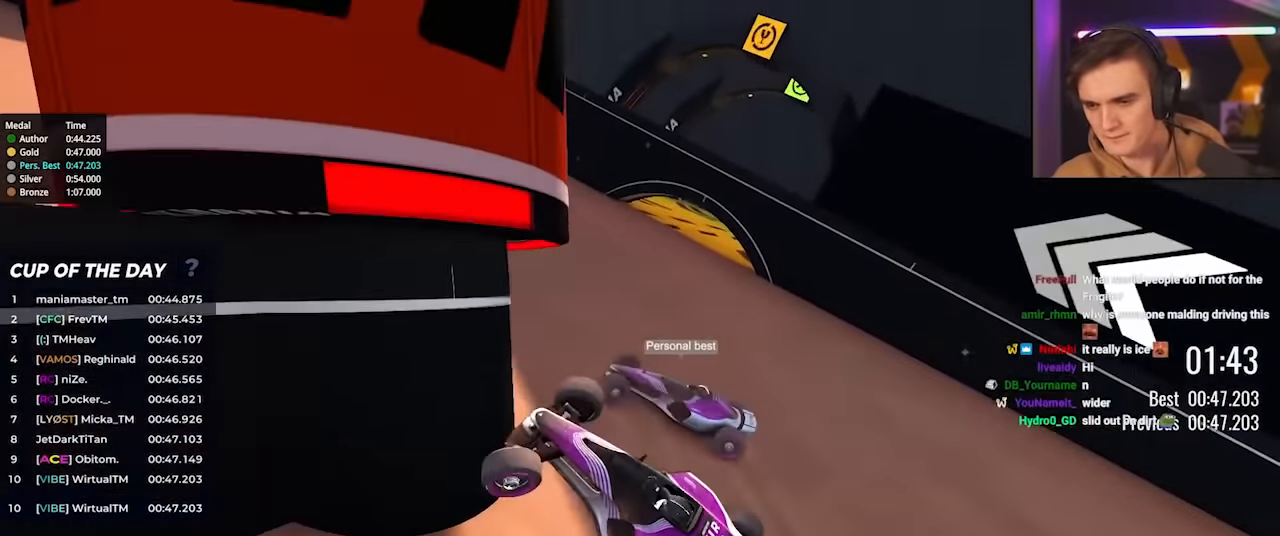
{"keys": ["up"], "events": [[34, "left", "up"]]}
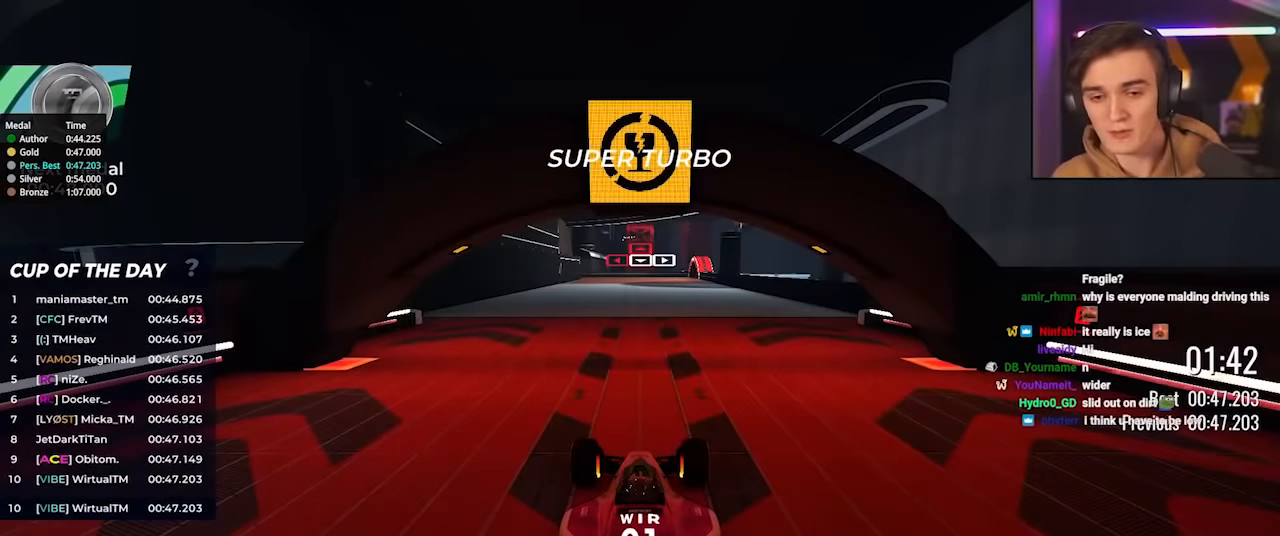
{"keys": ["up"], "events": []}
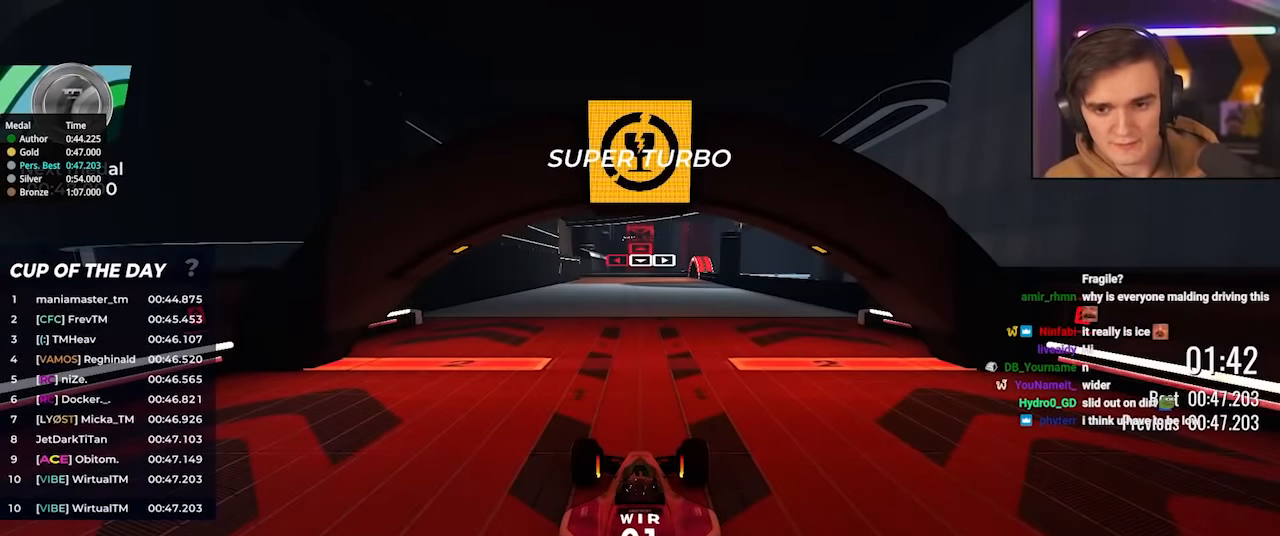
{"keys": ["up"], "events": []}
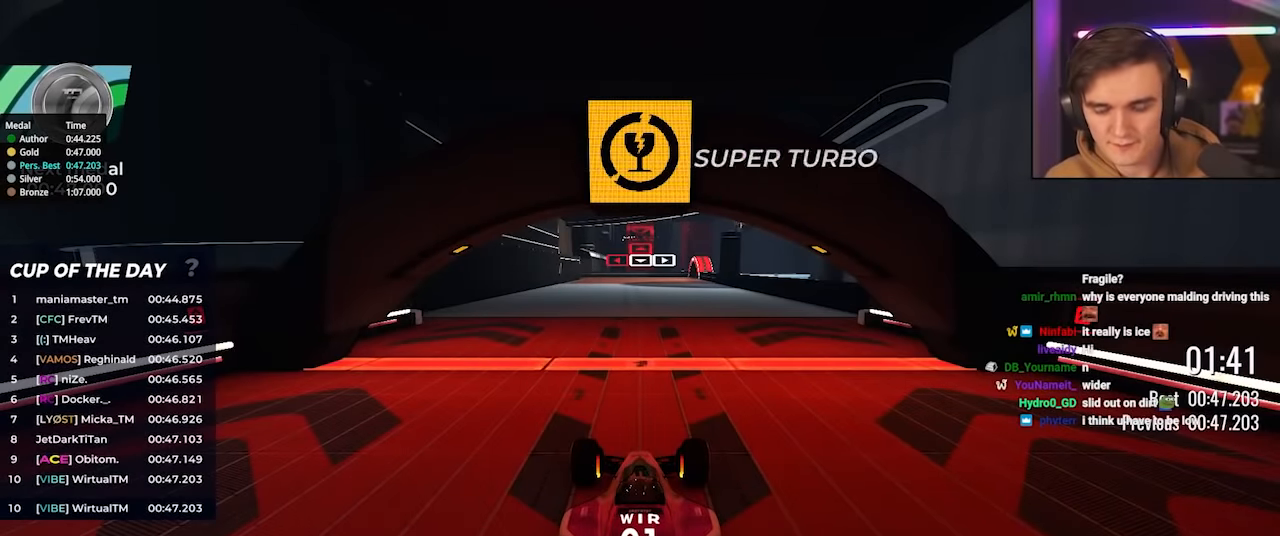
{"keys": ["left", "up"], "events": [[500, "left", "down"]]}
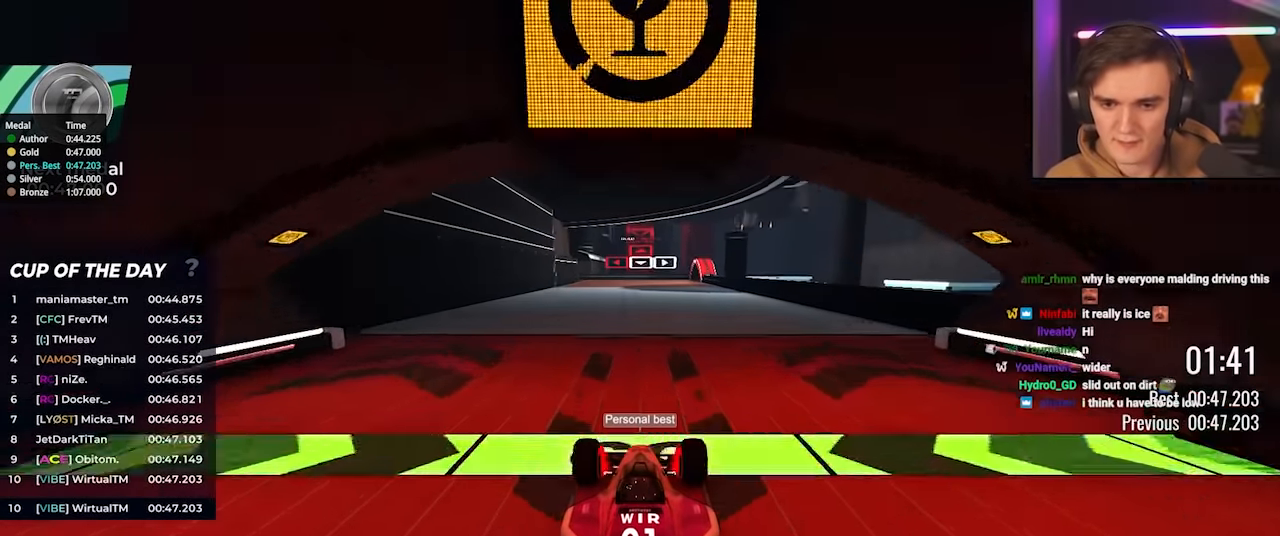
{"keys": ["up"], "events": [[150, "left", "up"]]}
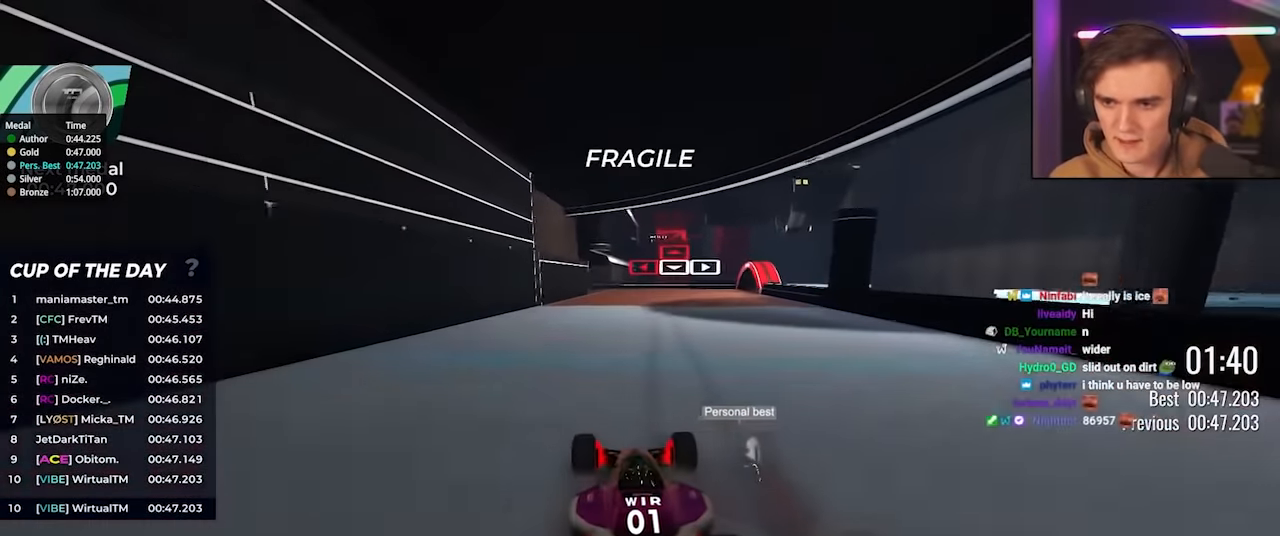
{"keys": ["left", "up"], "events": [[483, "left", "down"]]}
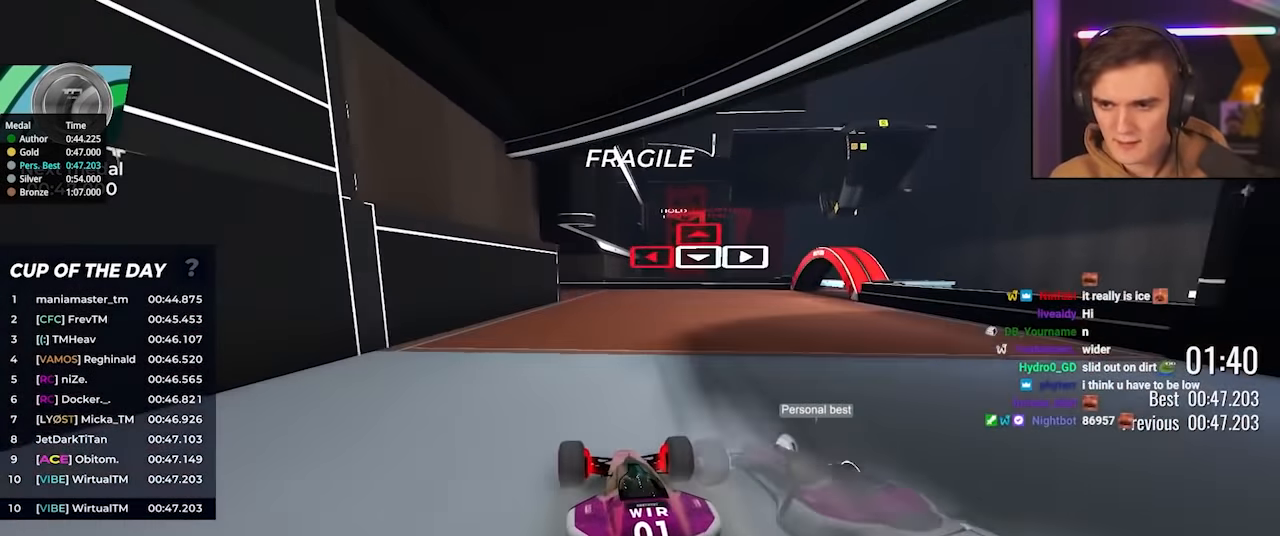
{"keys": ["left", "up"], "events": [[116, "left", "up"], [266, "left", "down"]]}
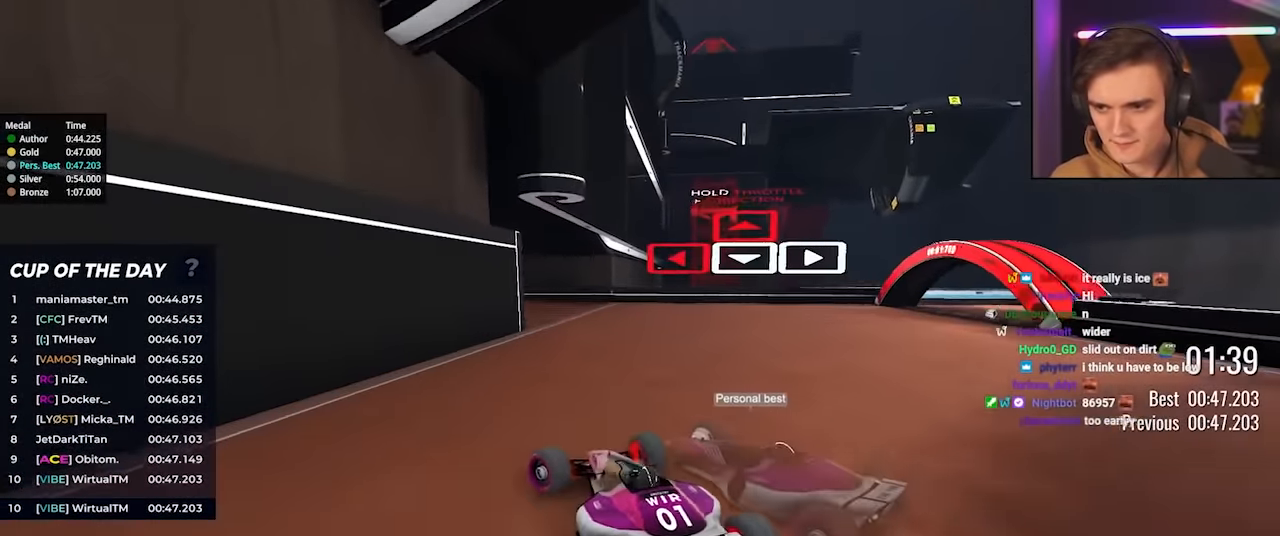
{"keys": ["left", "up"], "events": []}